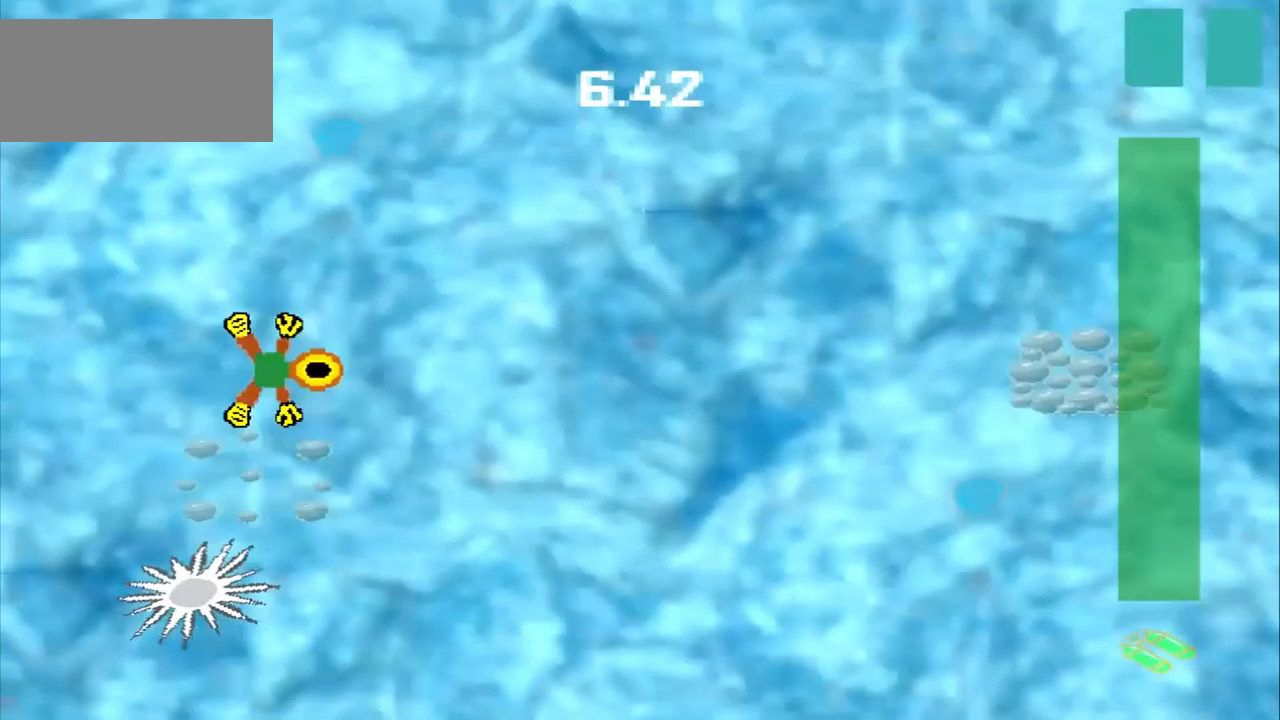
Gameplay with a controller (PlayStation layout); each line is a JSON object with the inputs held at the frame after it (dt_ms = milliseconds from this image to that frame). "events" lists button and stick changes between this image and that frame as [ms after this image, input, new state], when the widget could be followed in between. Not read: L2 L3 R2 R3 right_stick.
{"dt_ms": 500, "buttons": [], "left_stick": "right", "events": []}
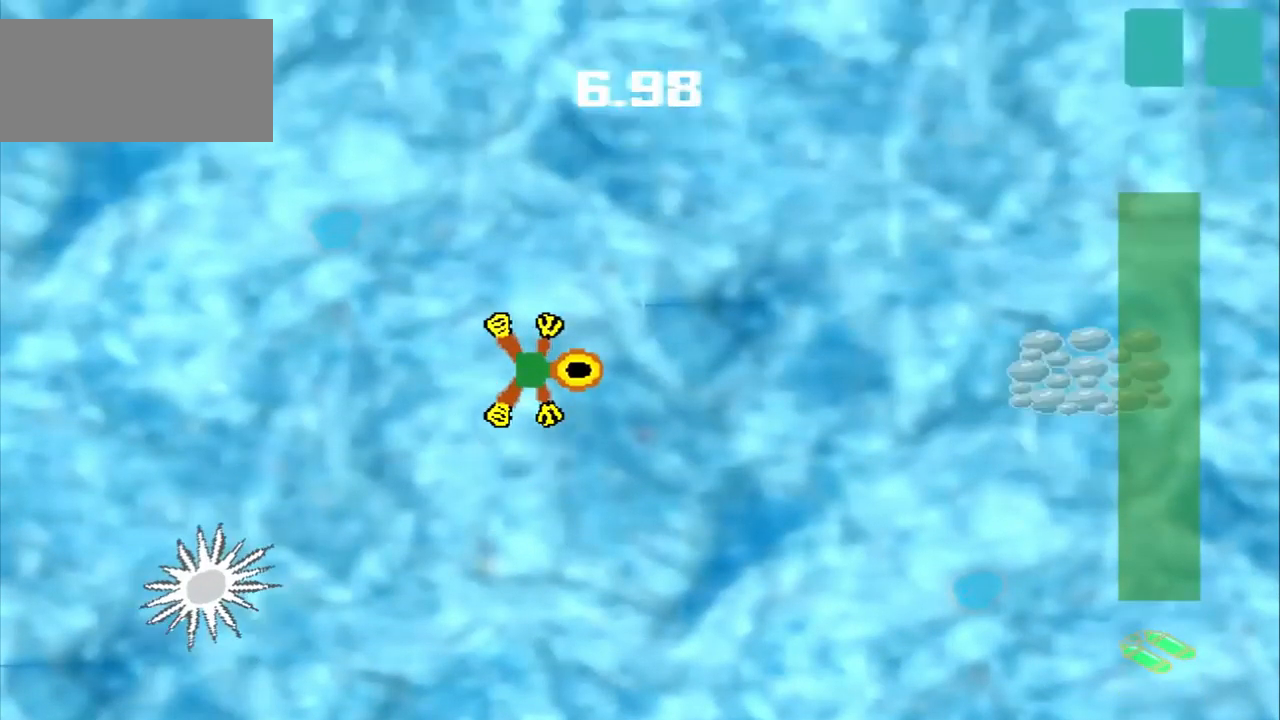
{"dt_ms": 500, "buttons": [], "left_stick": "right", "events": []}
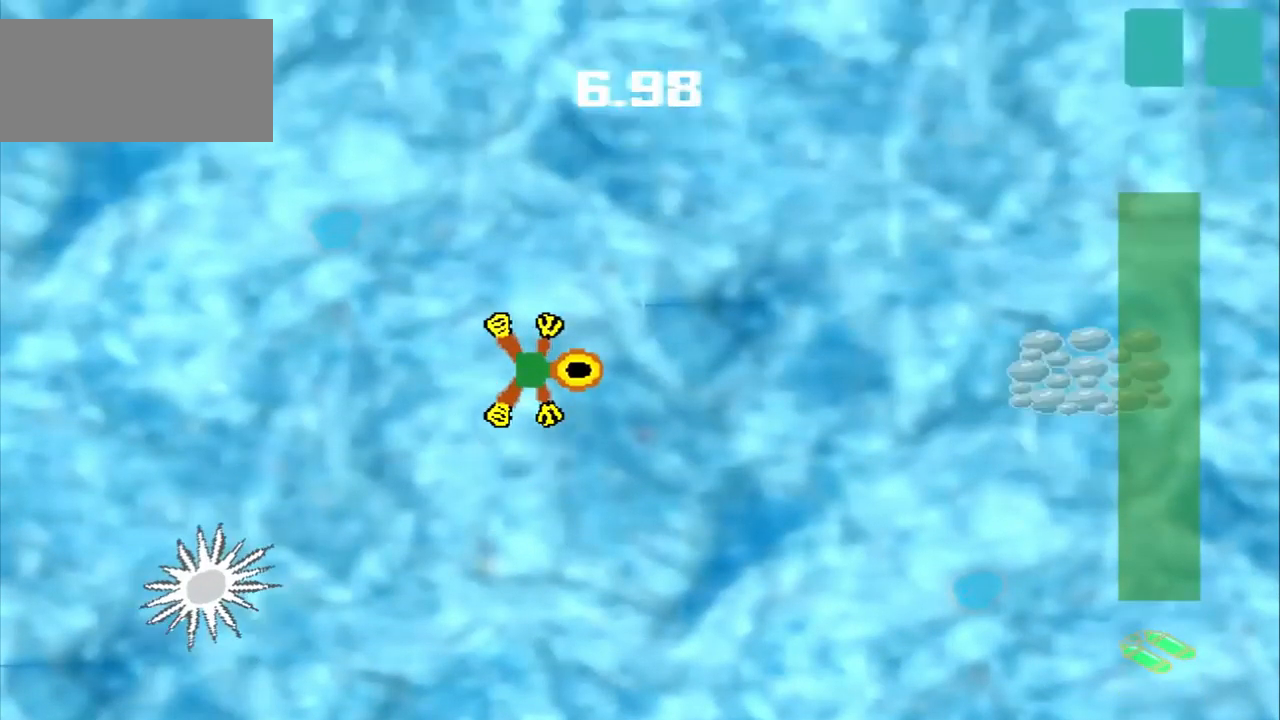
{"dt_ms": 1000, "buttons": [], "left_stick": "right"}
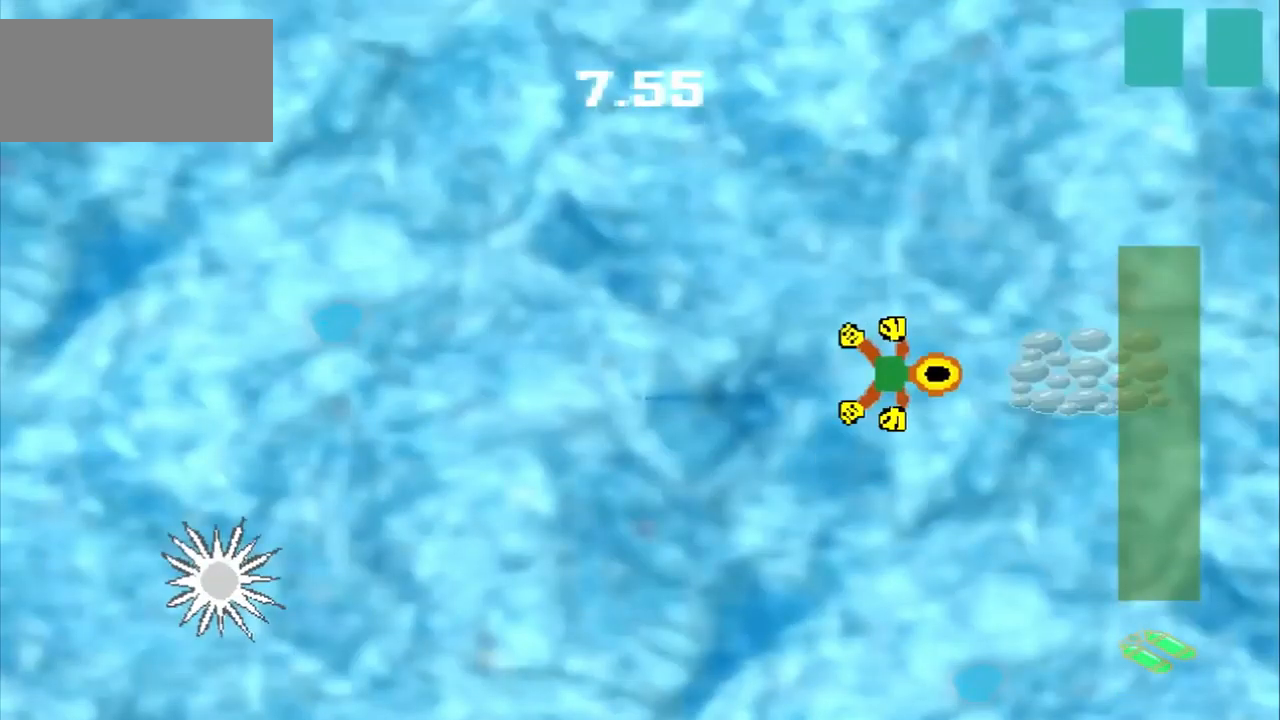
{"dt_ms": 500, "buttons": ["DPAD_DOWN"], "left_stick": "up-left", "events": [[375, "DPAD_DOWN", "down"], [375, "left_stick", "up-left"]]}
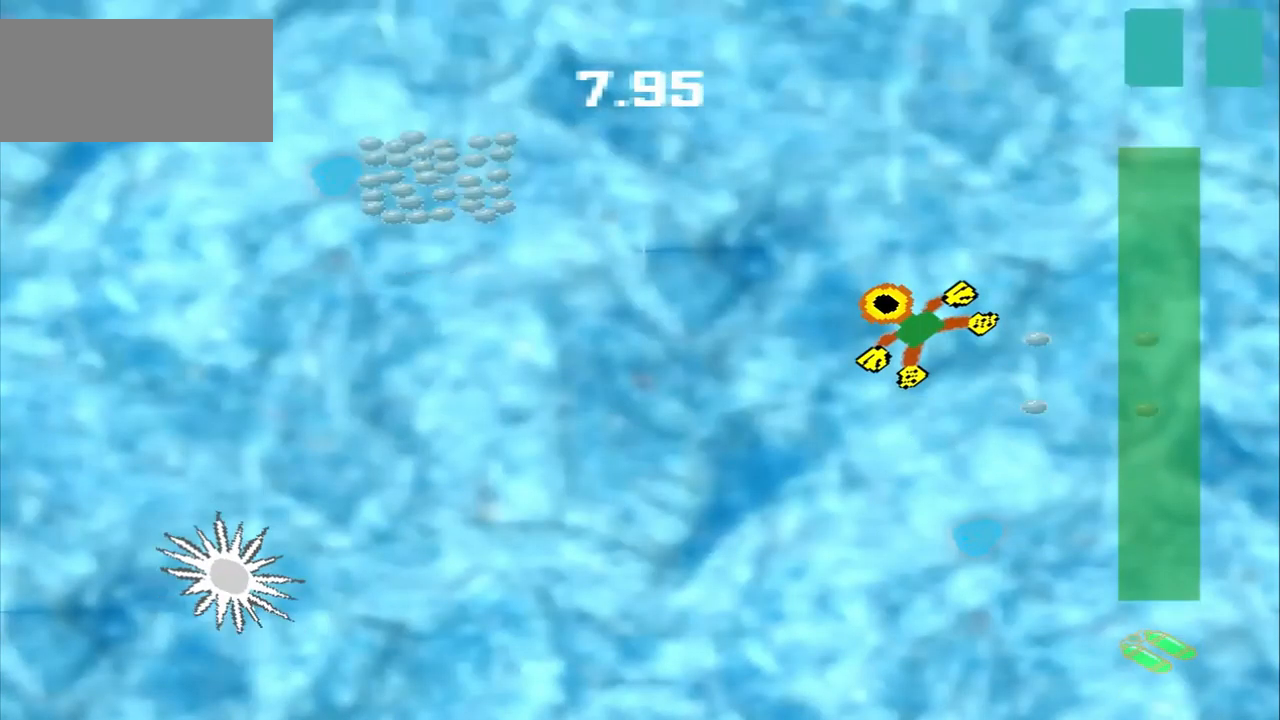
{"dt_ms": 459, "buttons": ["DPAD_DOWN"], "left_stick": "up-left", "events": []}
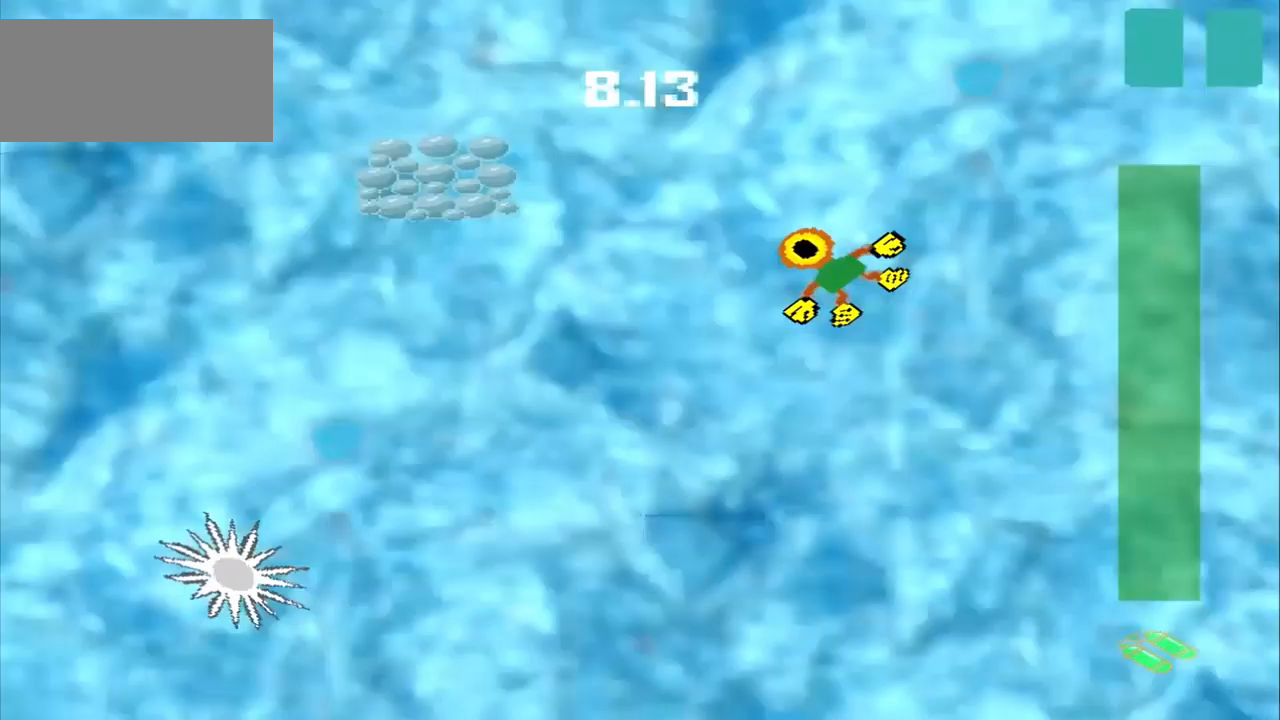
{"dt_ms": 500, "buttons": ["DPAD_DOWN"], "left_stick": "left", "events": [[84, "DPAD_DOWN", "up"], [84, "left_stick", "left"], [500, "DPAD_DOWN", "down"]]}
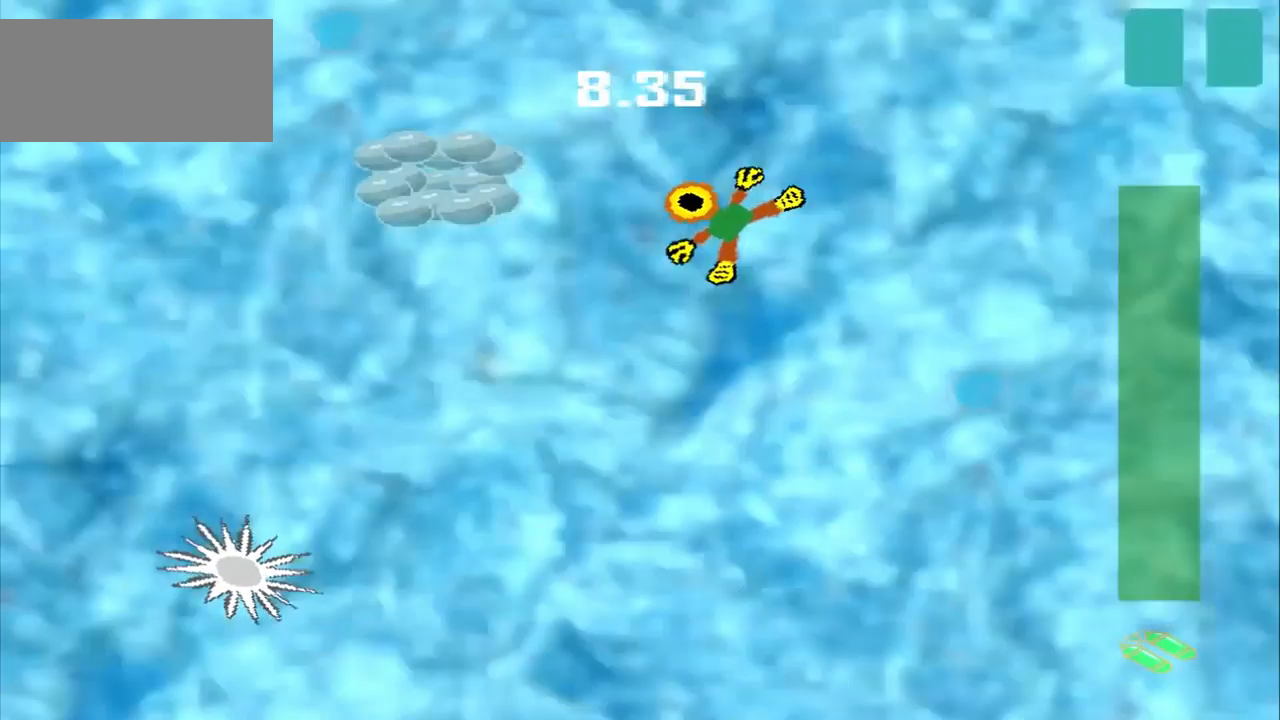
{"dt_ms": 500, "buttons": [], "left_stick": "center", "events": [[209, "DPAD_DOWN", "up"], [500, "left_stick", "center"]]}
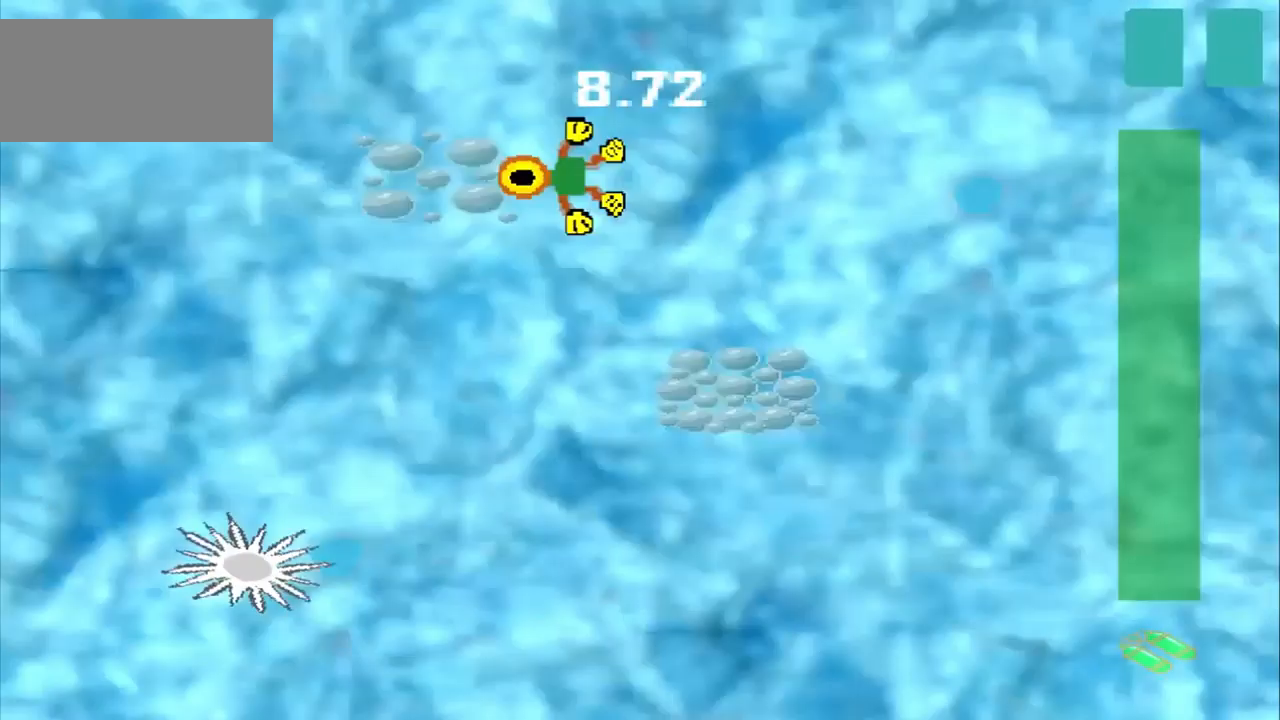
{"dt_ms": 500, "buttons": [], "left_stick": "down-right", "events": [[84, "left_stick", "down-right"]]}
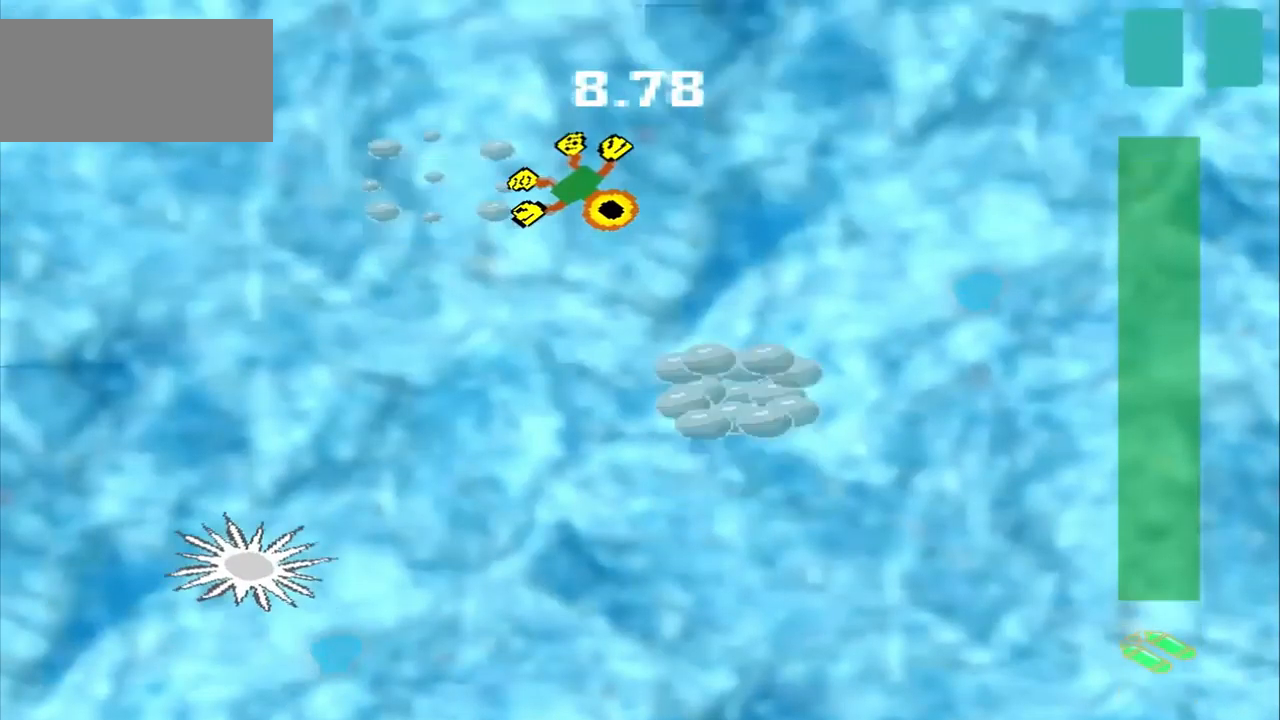
{"dt_ms": 500, "buttons": [], "left_stick": "down-right", "events": []}
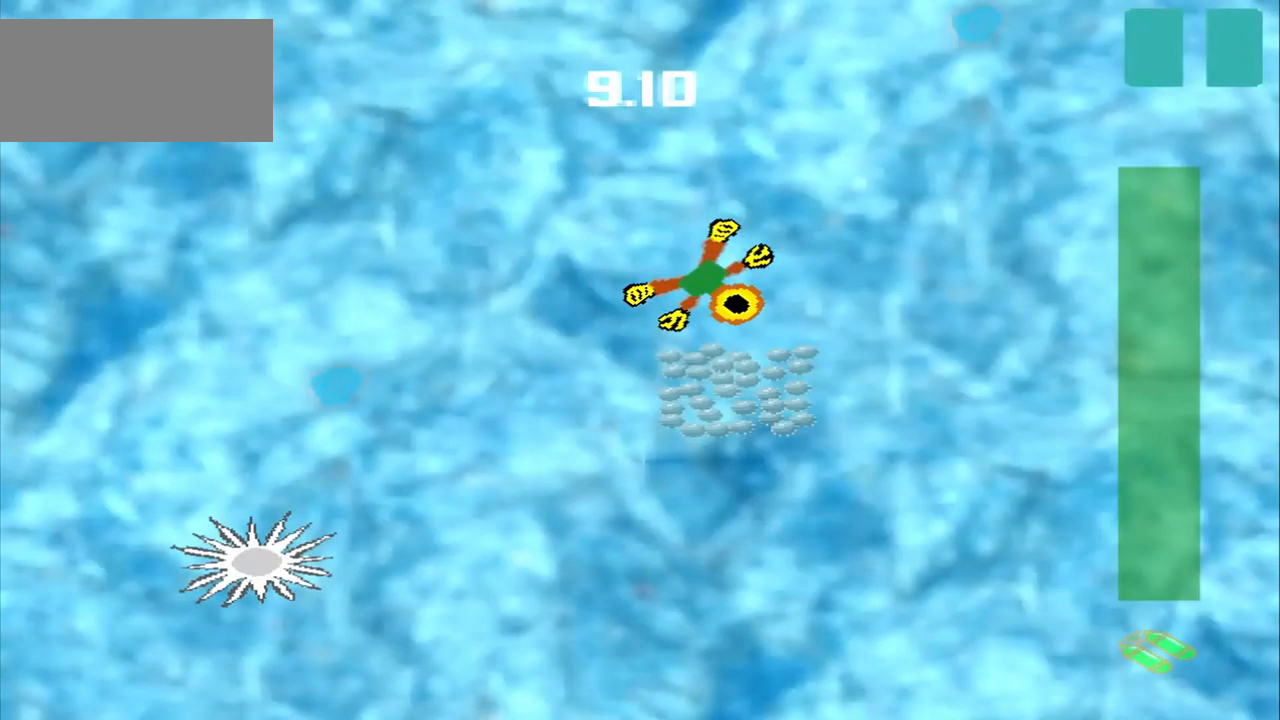
{"dt_ms": 500, "buttons": [], "left_stick": "down-right", "events": []}
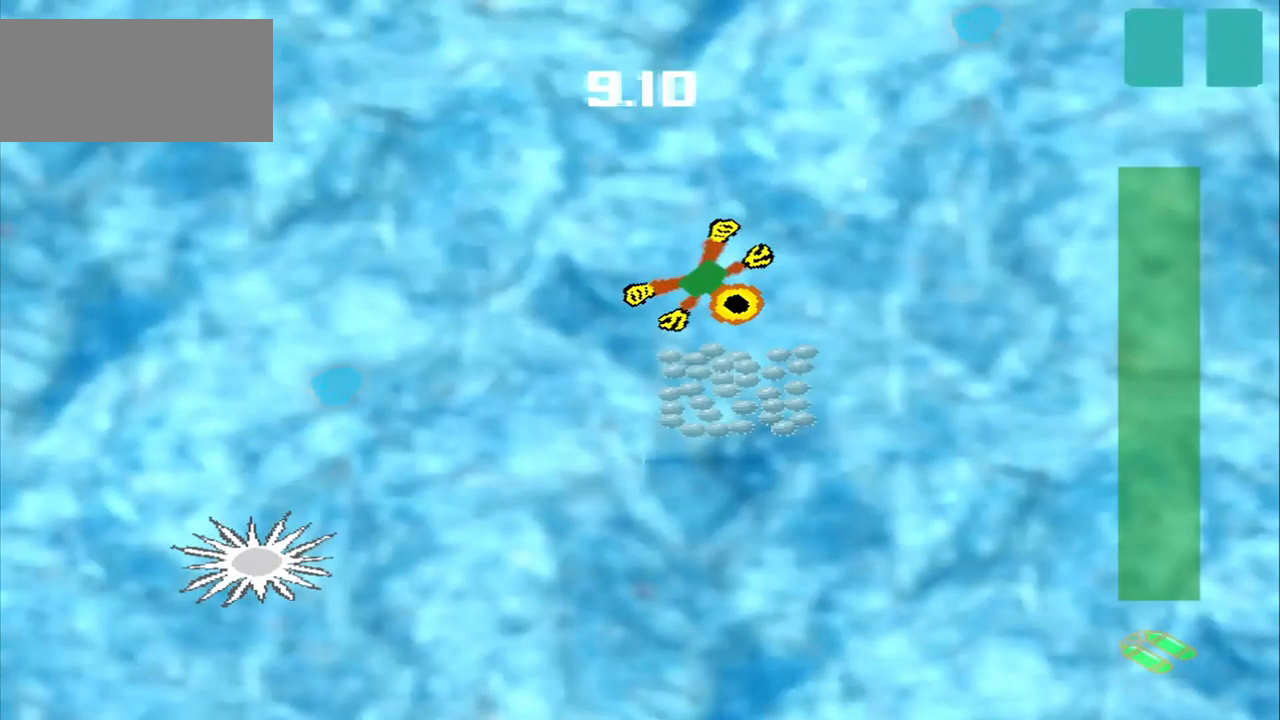
{"dt_ms": 500, "buttons": [], "left_stick": "down-right", "events": []}
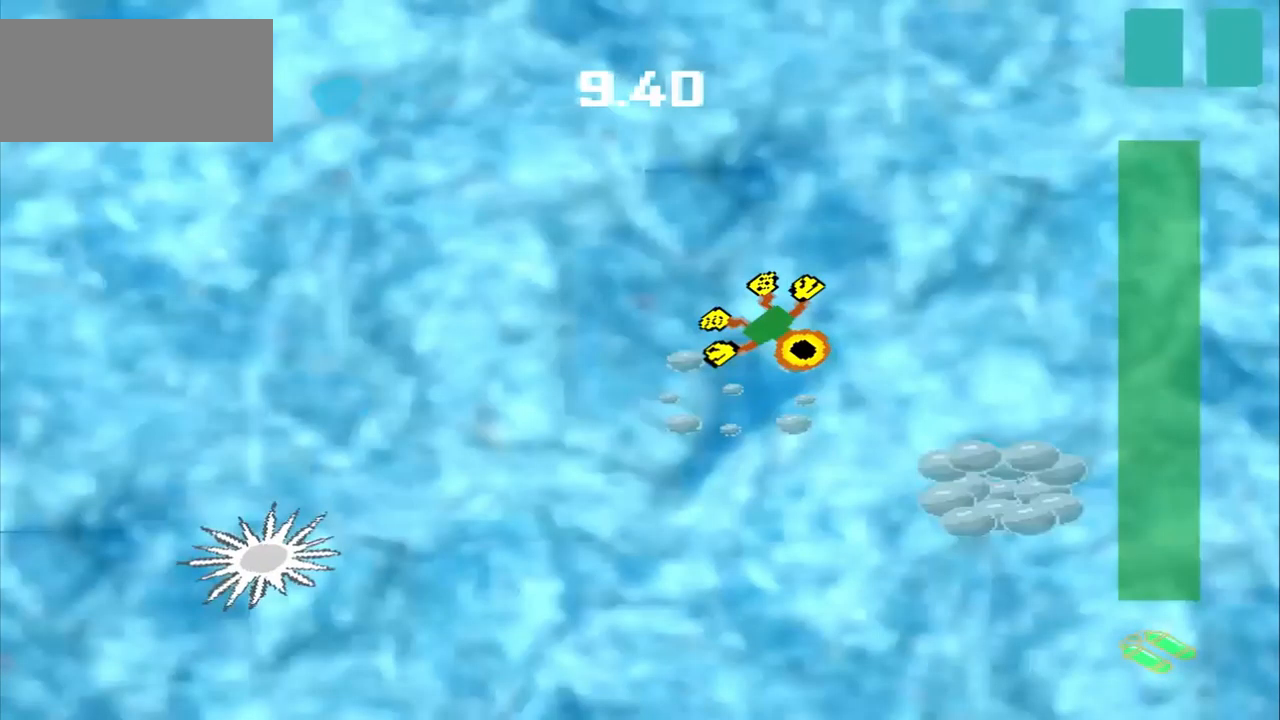
{"dt_ms": 500, "buttons": ["DPAD_DOWN"], "left_stick": "up-left", "events": [[417, "DPAD_DOWN", "down"], [417, "left_stick", "up-left"]]}
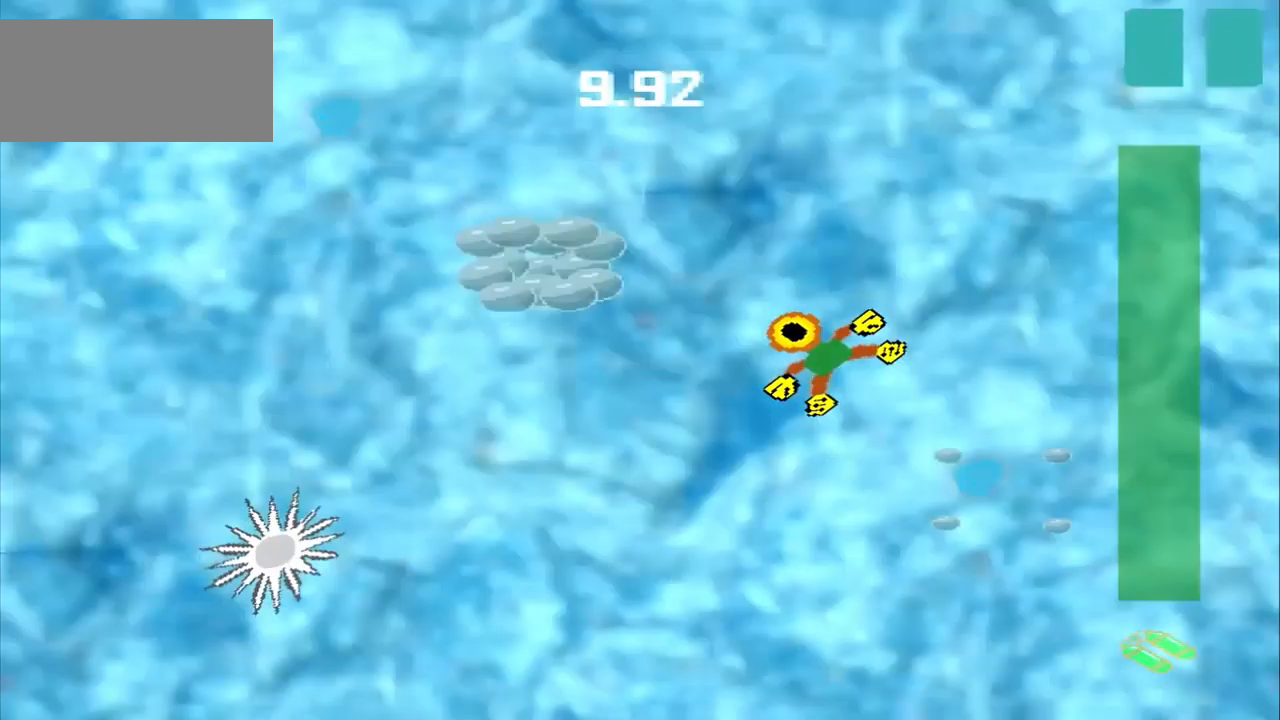
{"dt_ms": 500, "buttons": [], "left_stick": "up-left", "events": [[125, "DPAD_DOWN", "up"]]}
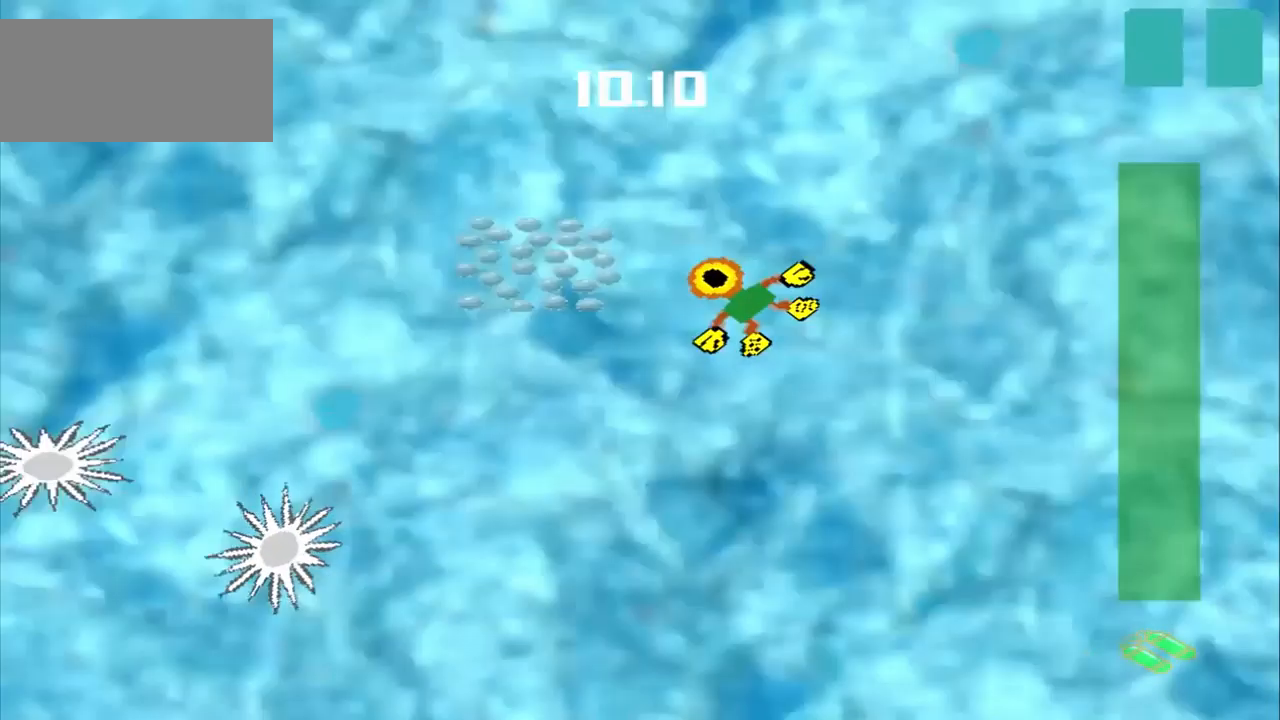
{"dt_ms": 500, "buttons": [], "left_stick": "down-left", "events": [[84, "DPAD_DOWN", "down"], [167, "DPAD_DOWN", "up"], [334, "CROSS", "down"], [334, "left_stick", "center"], [500, "CROSS", "up"], [500, "left_stick", "down-left"]]}
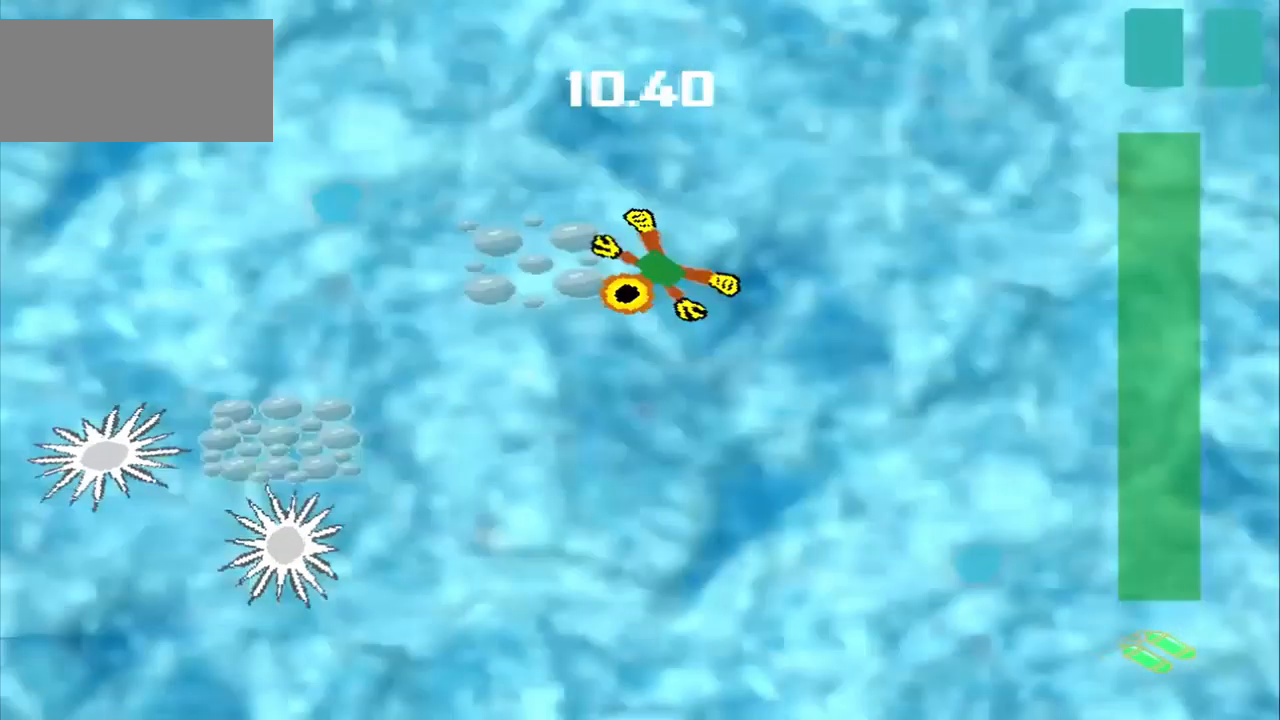
{"dt_ms": 500, "buttons": [], "left_stick": "down-left", "events": []}
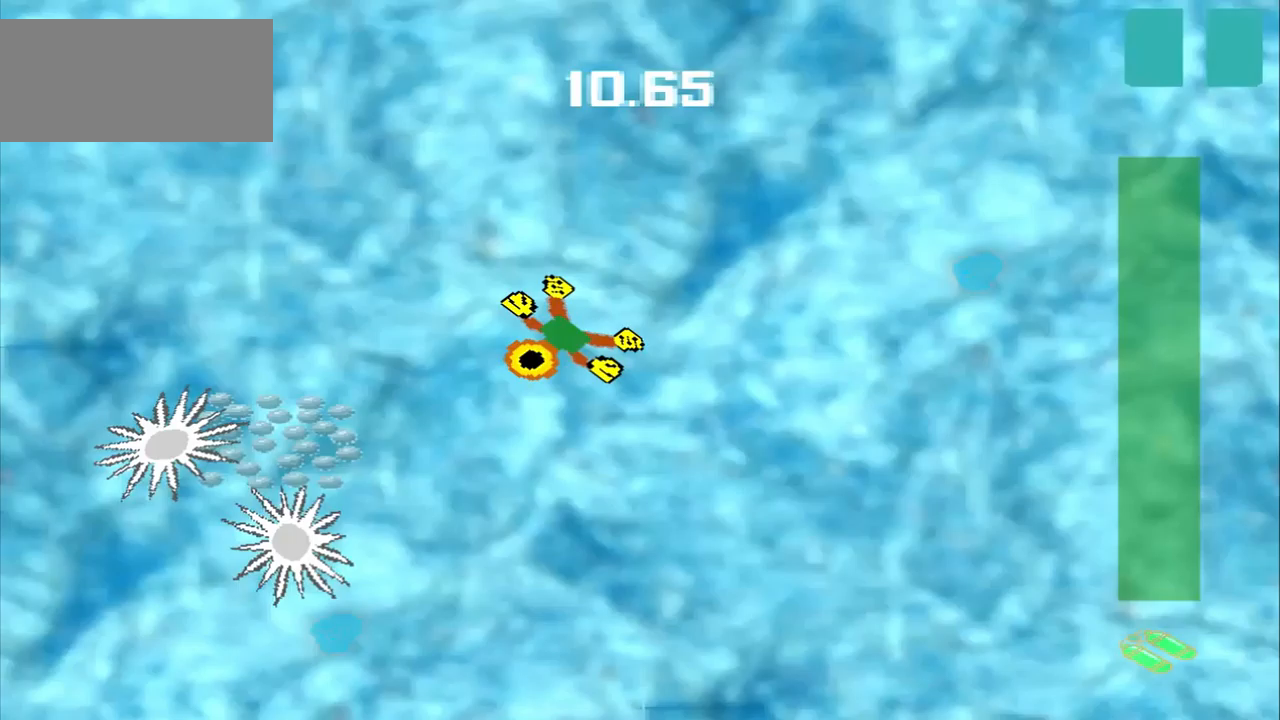
{"dt_ms": 500, "buttons": [], "left_stick": "down-left", "events": []}
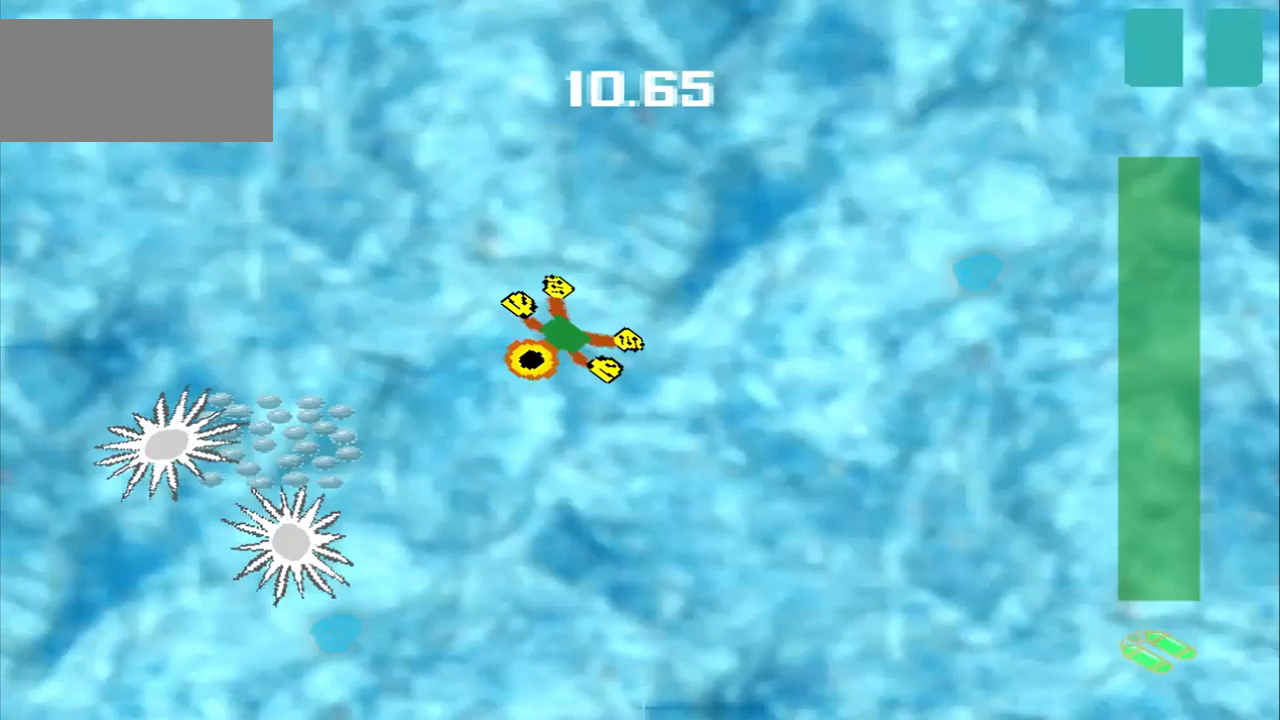
{"dt_ms": 500, "buttons": [], "left_stick": "center", "events": [[42, "left_stick", "down-right"], [125, "left_stick", "center"]]}
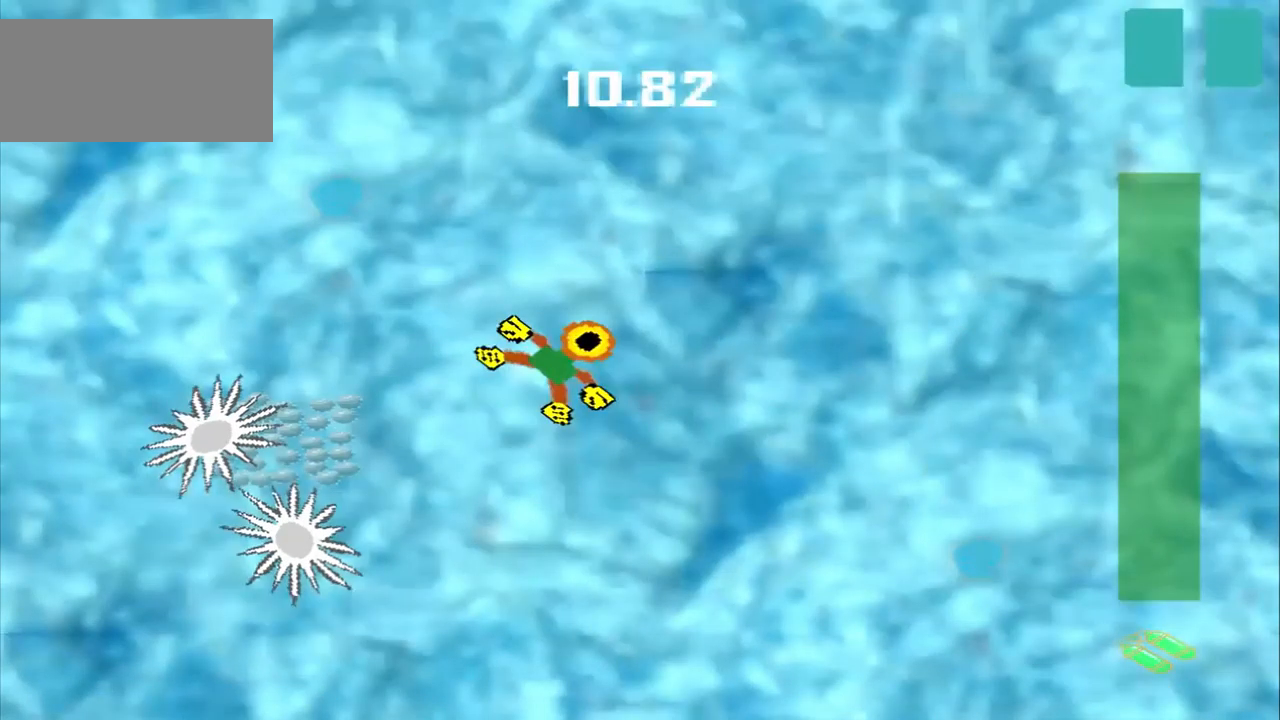
{"dt_ms": 500, "buttons": [], "left_stick": "down-right", "events": [[167, "left_stick", "up-right"], [250, "CROSS", "down"], [250, "left_stick", "center"], [417, "CROSS", "up"], [500, "left_stick", "down-right"]]}
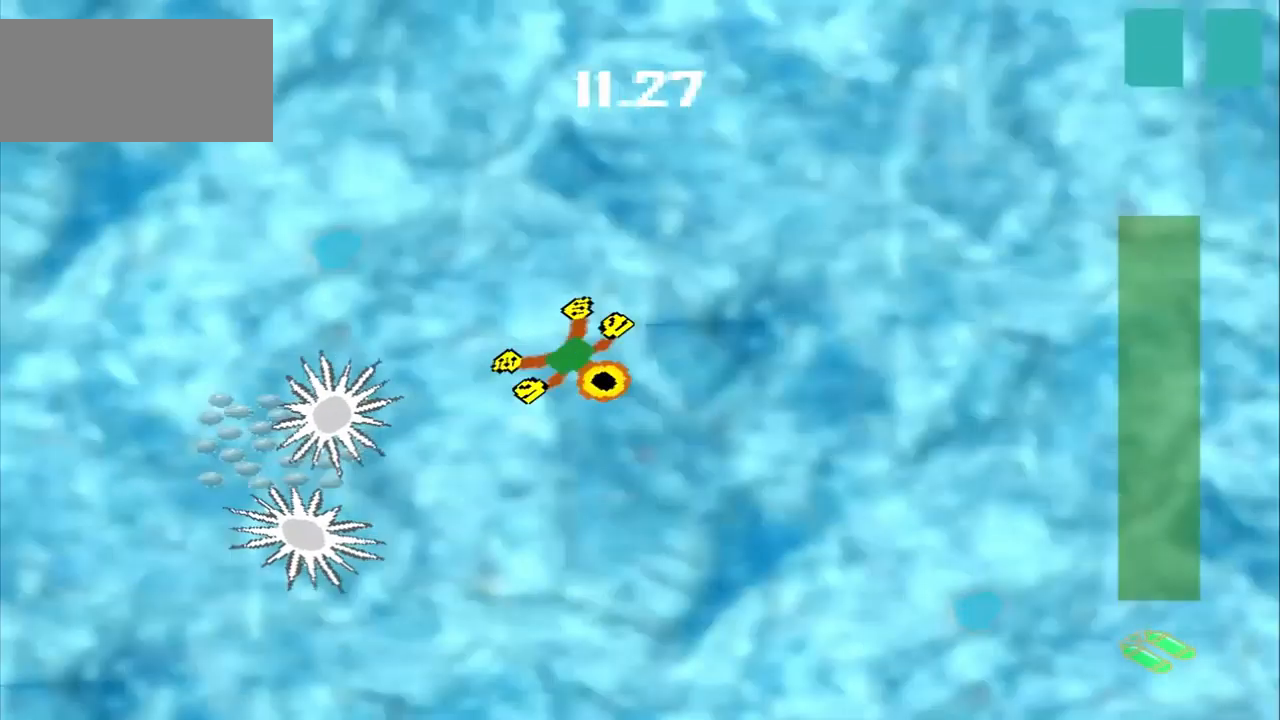
{"dt_ms": 500, "buttons": [], "left_stick": "up", "events": [[42, "DPAD_DOWN", "down"], [42, "left_stick", "up-left"], [375, "DPAD_DOWN", "up"], [458, "left_stick", "up"]]}
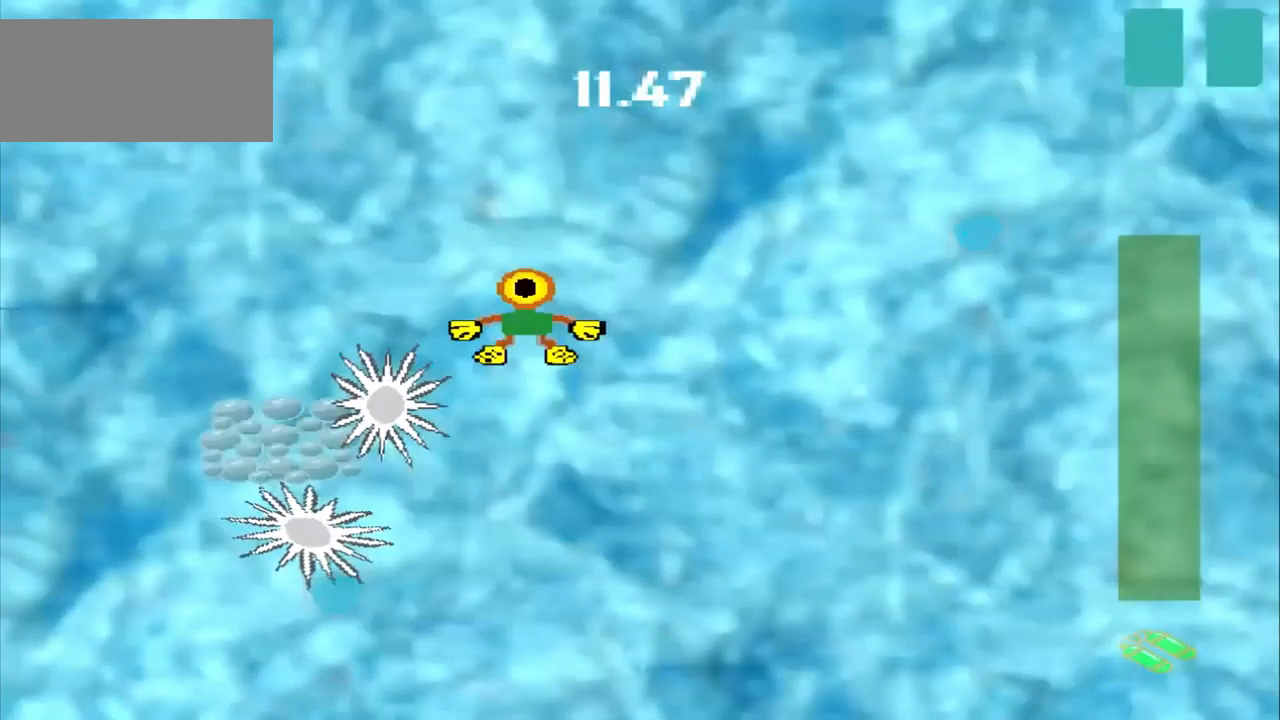
{"dt_ms": 1000, "buttons": [], "left_stick": "down-left"}
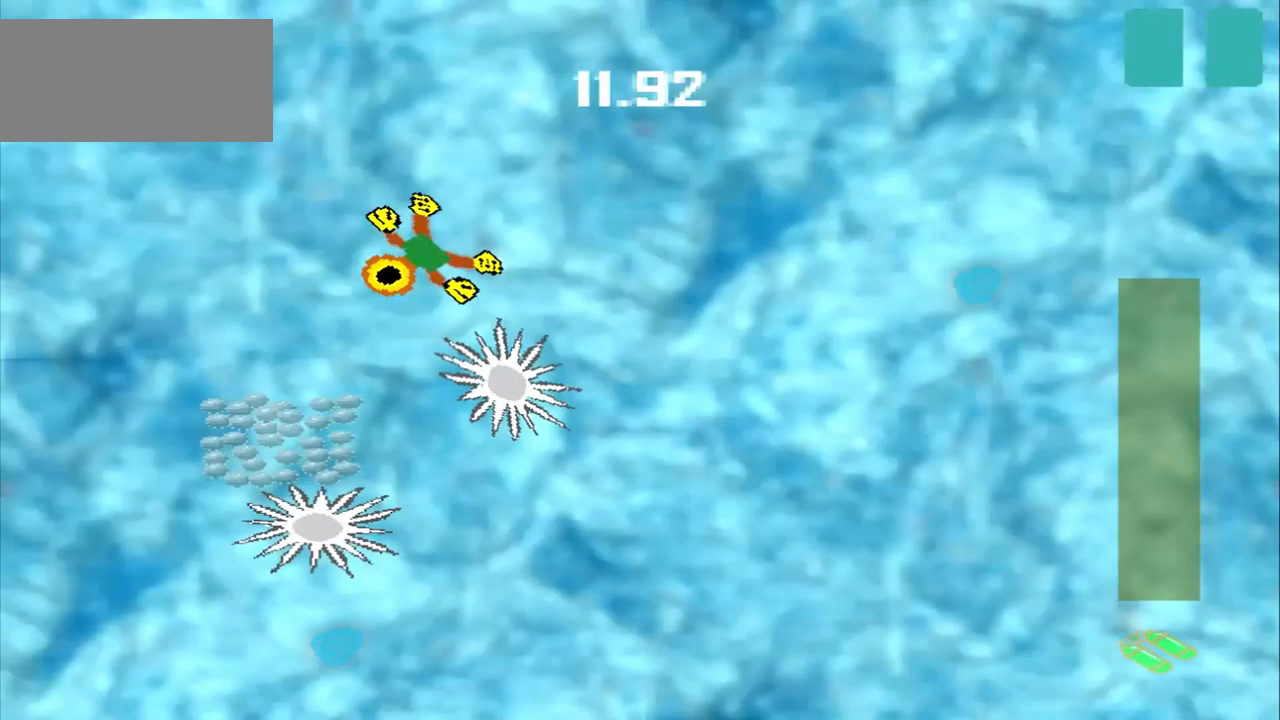
{"dt_ms": 500, "buttons": [], "left_stick": "down-left", "events": []}
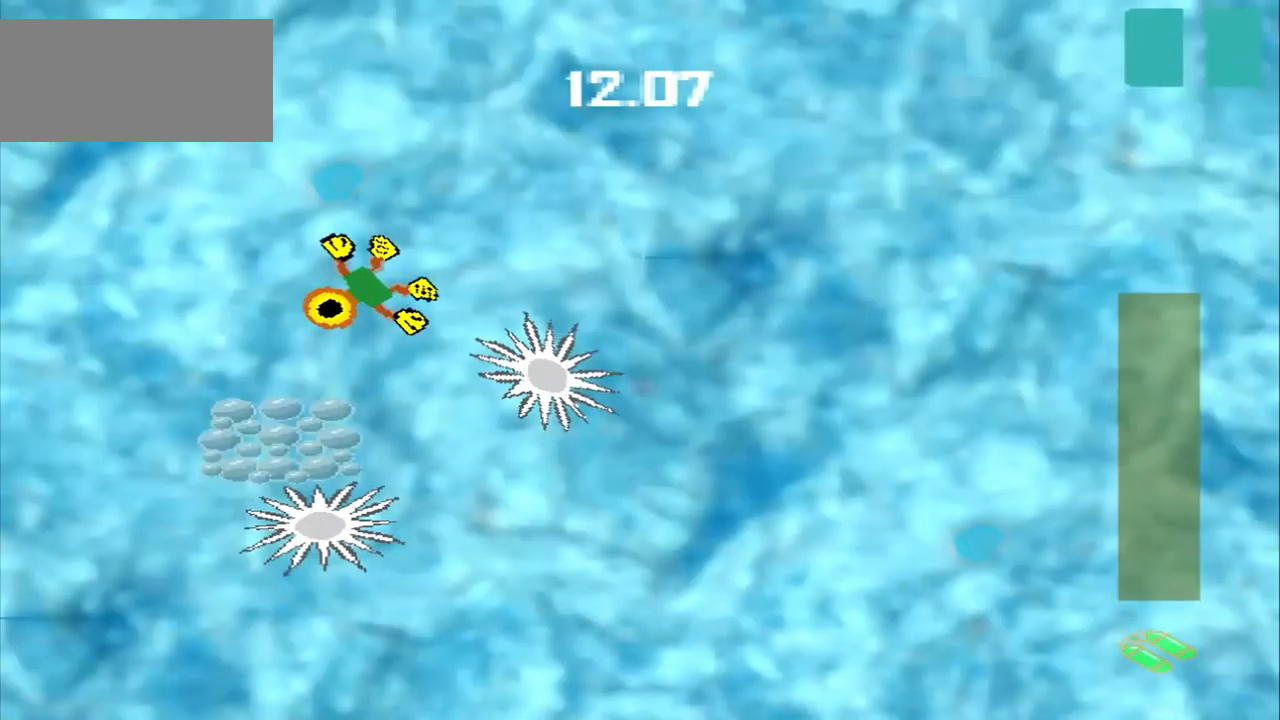
{"dt_ms": 500, "buttons": ["CROSS"], "left_stick": "center", "events": [[375, "CROSS", "down"], [375, "left_stick", "center"]]}
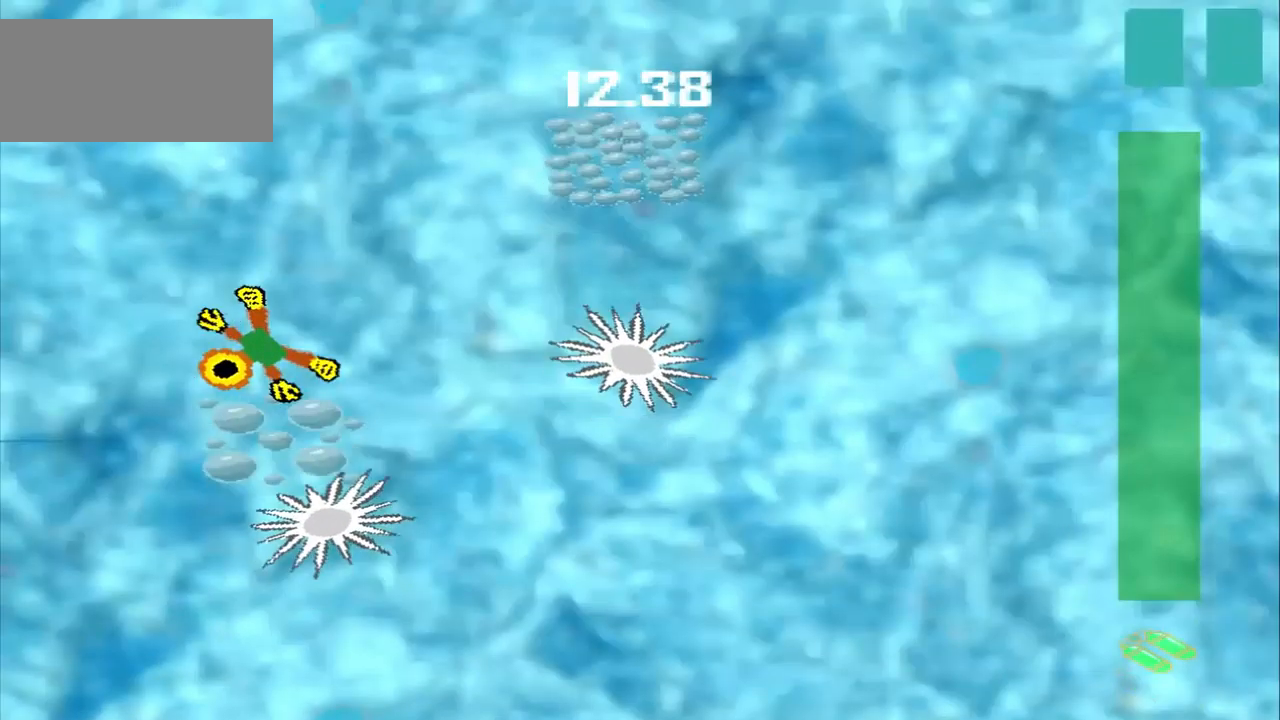
{"dt_ms": 500, "buttons": [], "left_stick": "up-right", "events": [[83, "CROSS", "up"], [83, "left_stick", "up-right"]]}
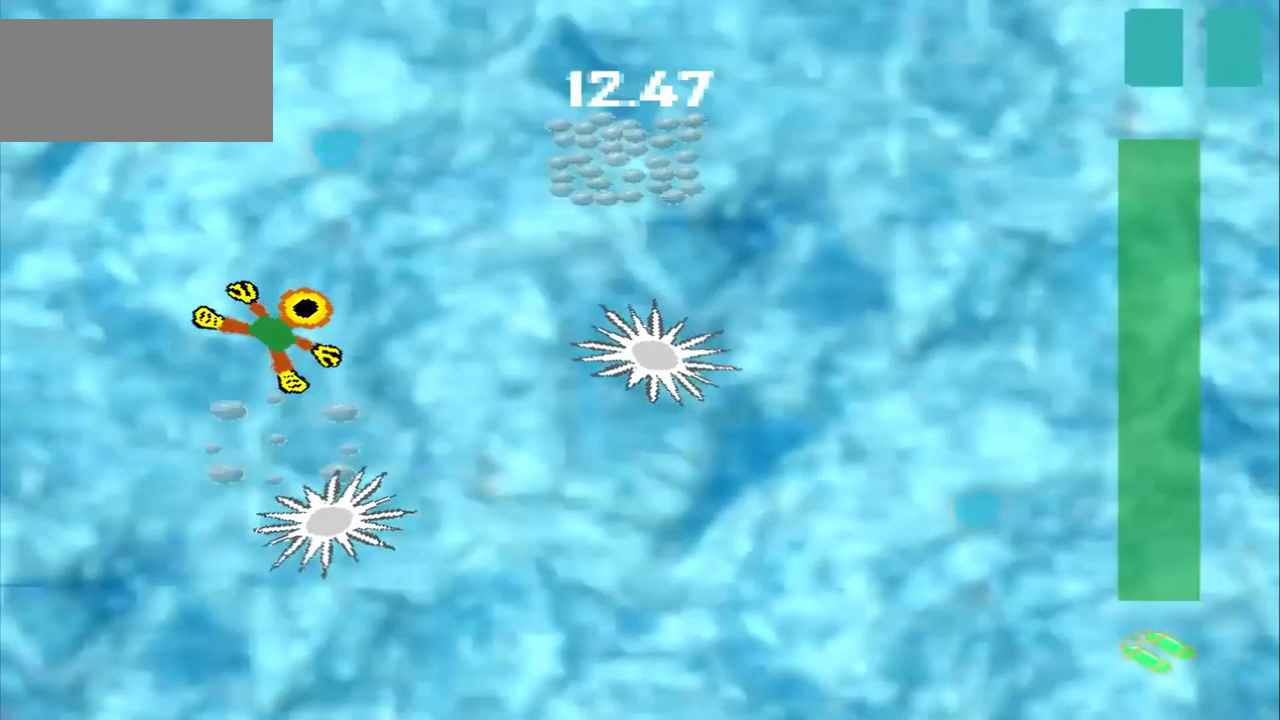
{"dt_ms": 500, "buttons": [], "left_stick": "up-right", "events": []}
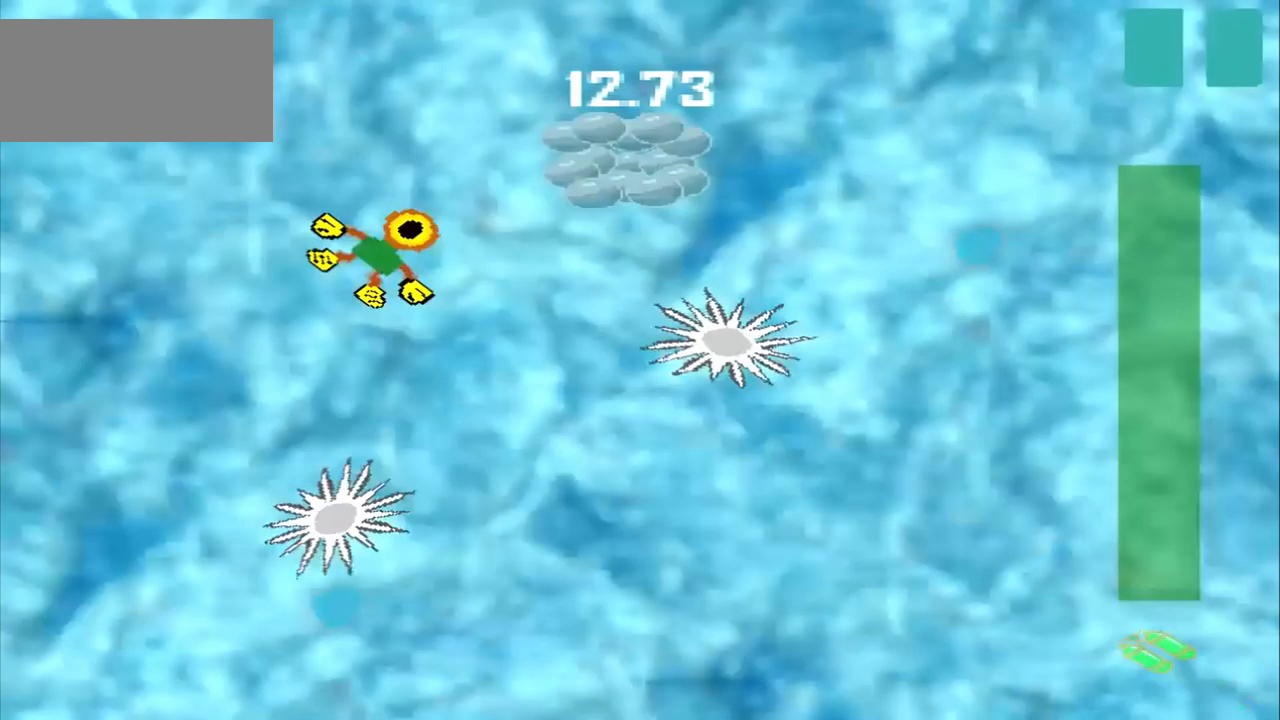
{"dt_ms": 541, "buttons": [], "left_stick": "center", "events": [[500, "left_stick", "center"]]}